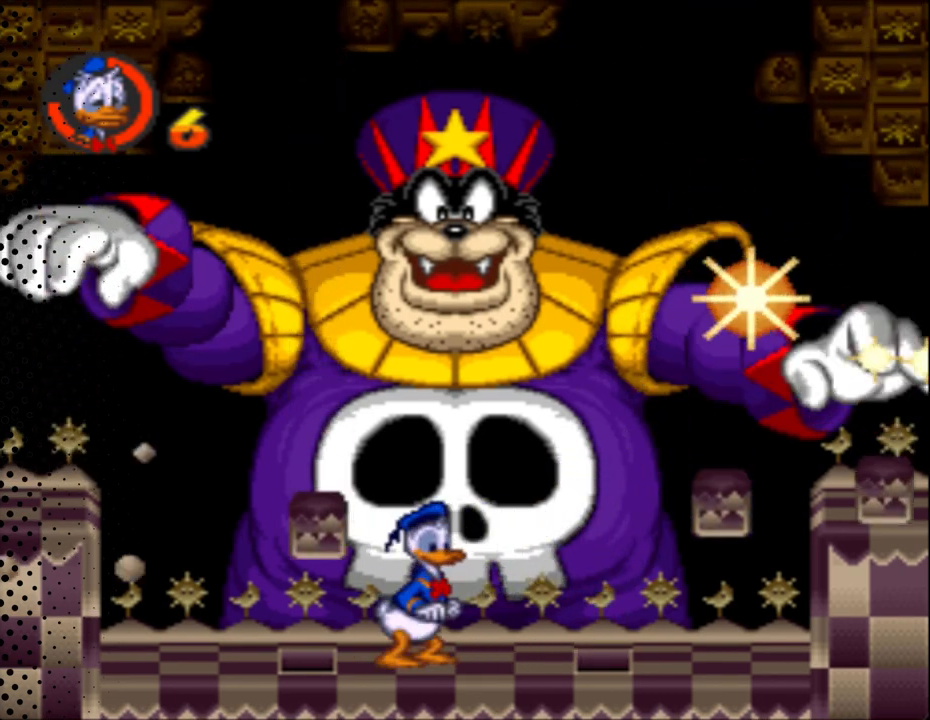
Gameplay with a controller (Nintendo layout); each line is a JSON object with the inputs held at the frame after it. "events" lists button and stick changes between this image and that frame as [ms after this image, input, new state], when the widget could be followed in between. Not read: L3 R3.
{"buttons": ["Y"], "events": []}
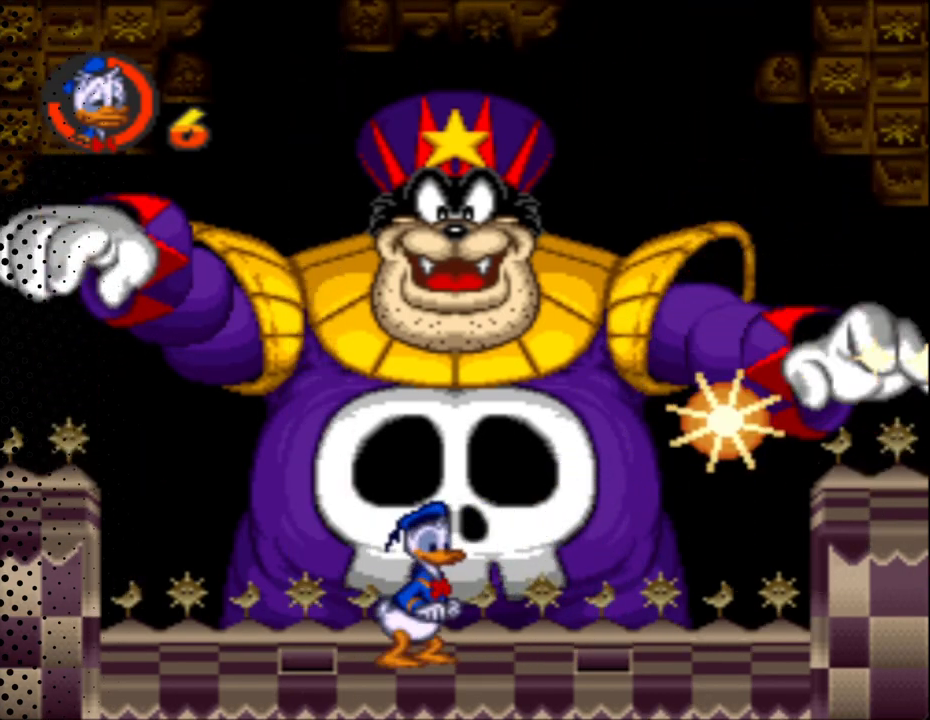
{"buttons": ["Y", "DPAD_RIGHT"], "events": [[167, "DPAD_LEFT", "down"], [233, "DPAD_UP", "down"], [467, "DPAD_LEFT", "up"], [500, "DPAD_RIGHT", "down"], [500, "DPAD_UP", "up"]]}
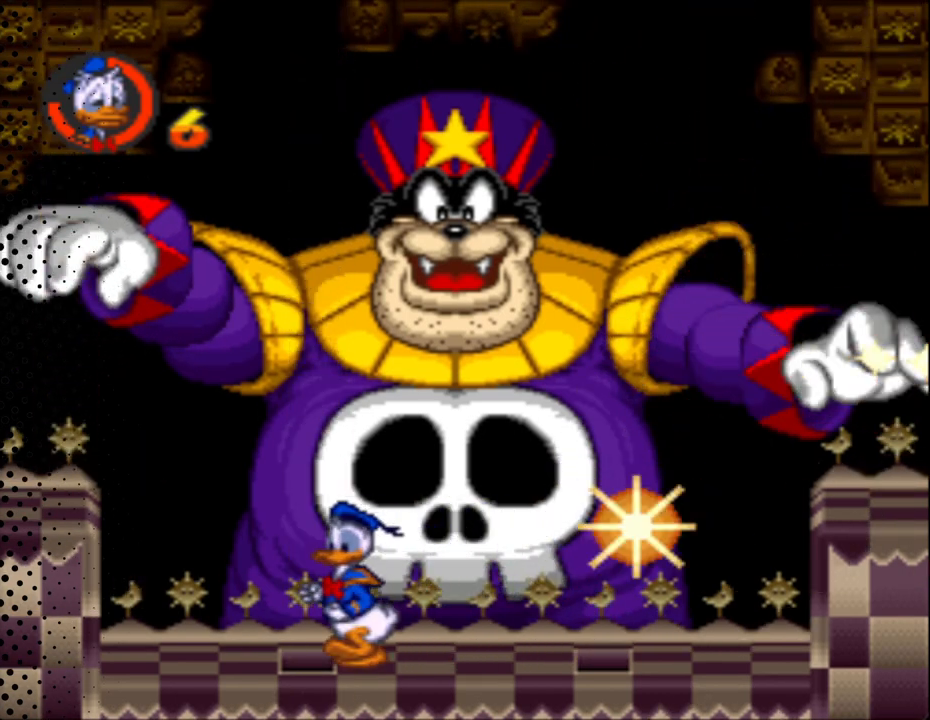
{"buttons": ["B", "Y", "DPAD_RIGHT"], "events": [[233, "B", "down"]]}
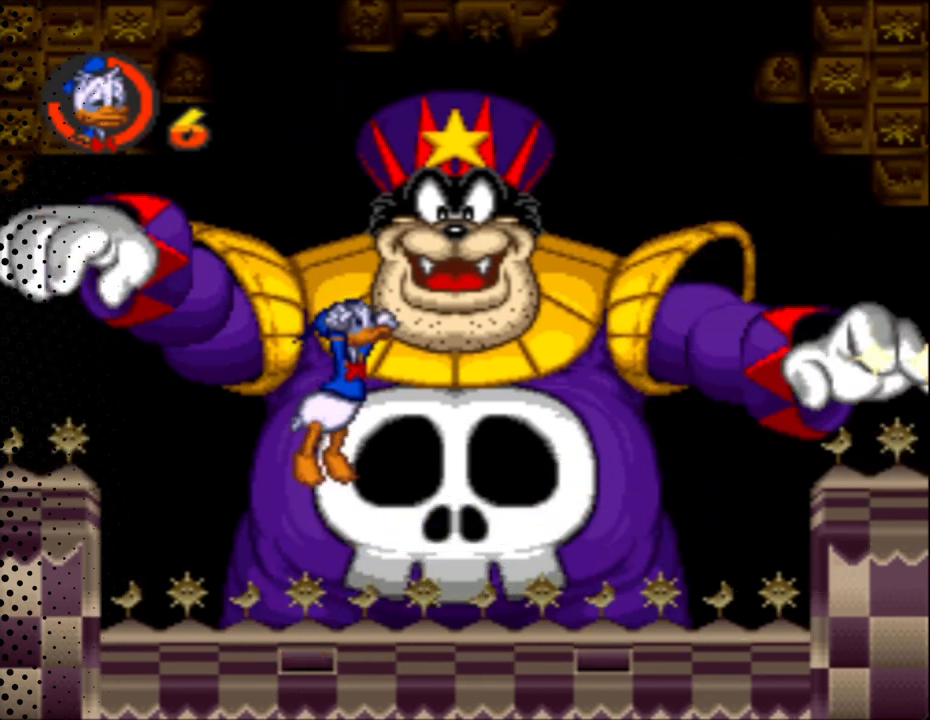
{"buttons": ["Y", "DPAD_RIGHT"], "events": [[500, "B", "up"]]}
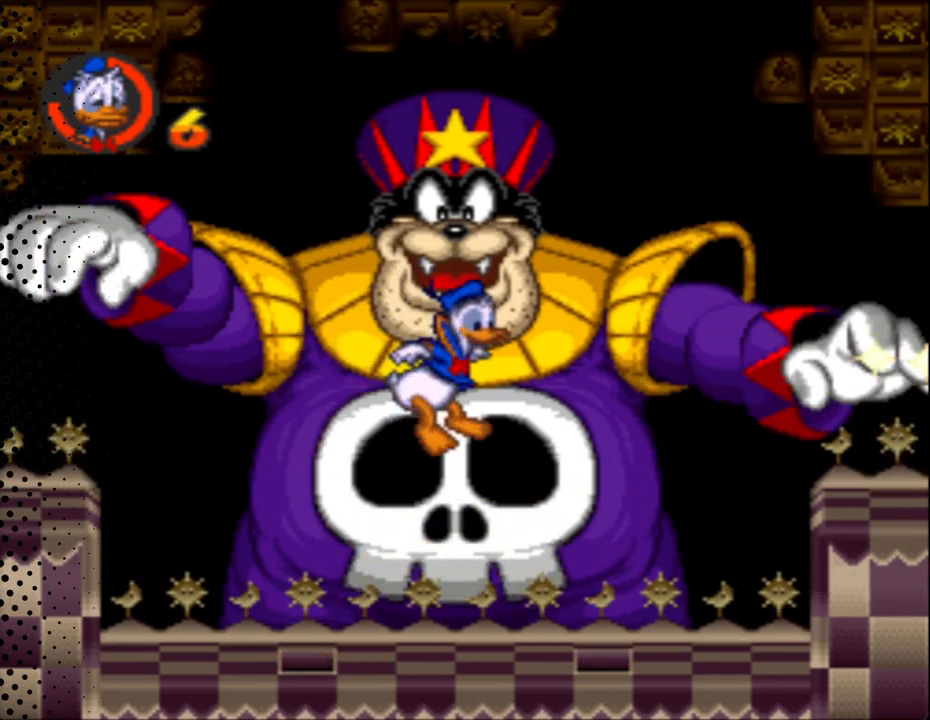
{"buttons": ["Y", "DPAD_UP", "DPAD_RIGHT"], "events": [[500, "DPAD_UP", "down"]]}
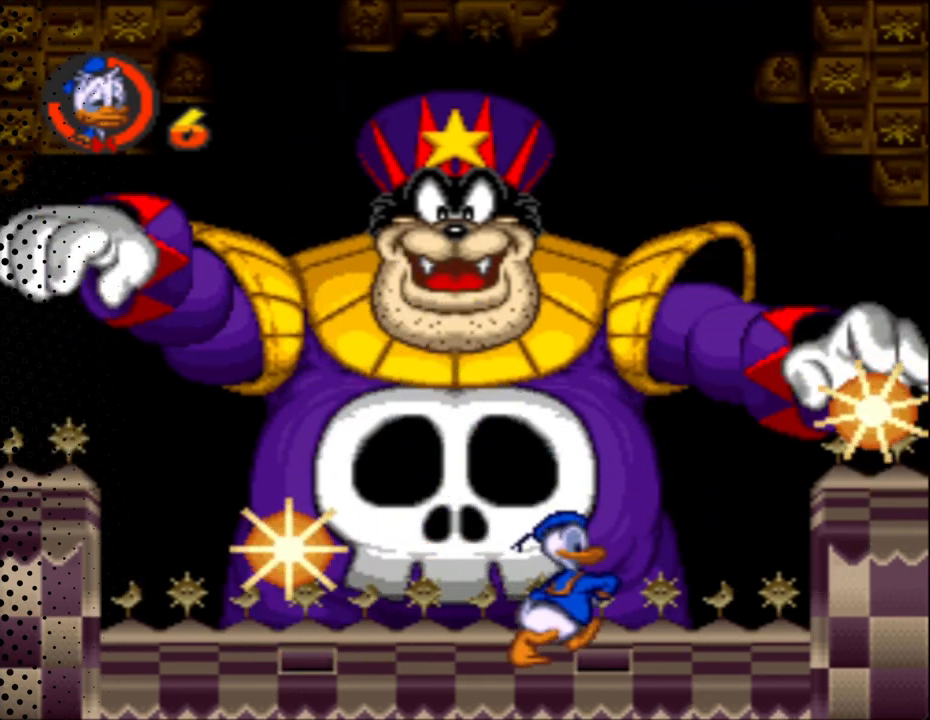
{"buttons": ["Y", "DPAD_UP", "DPAD_LEFT"], "events": [[67, "DPAD_LEFT", "down"], [67, "DPAD_RIGHT", "up"]]}
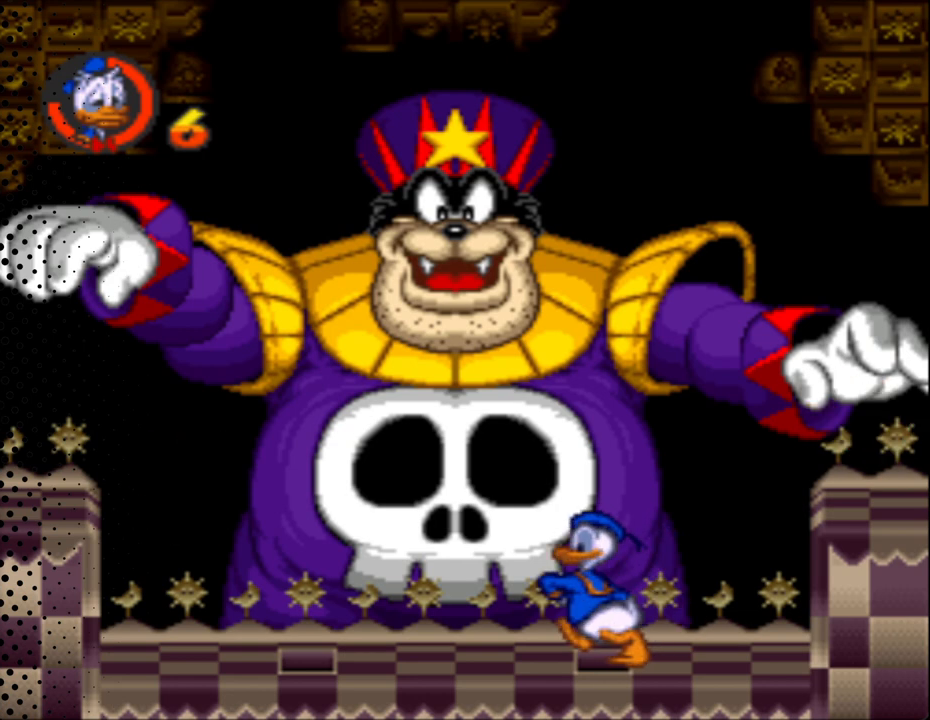
{"buttons": ["Y", "DPAD_RIGHT"], "events": [[300, "DPAD_LEFT", "up"], [367, "DPAD_RIGHT", "down"], [367, "DPAD_UP", "up"]]}
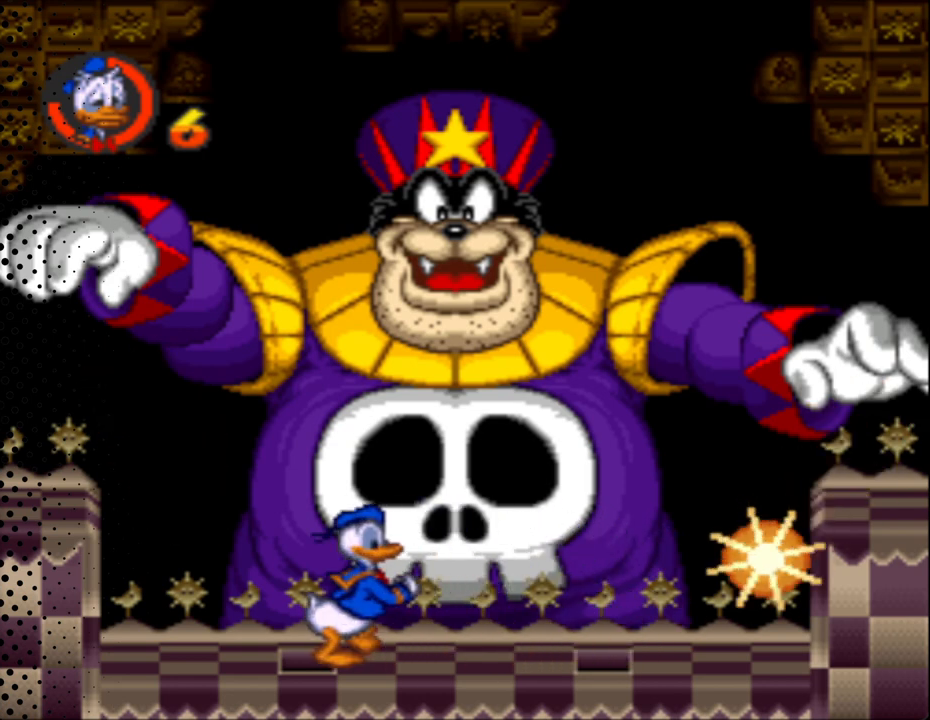
{"buttons": ["B", "Y", "DPAD_RIGHT"], "events": [[367, "B", "down"]]}
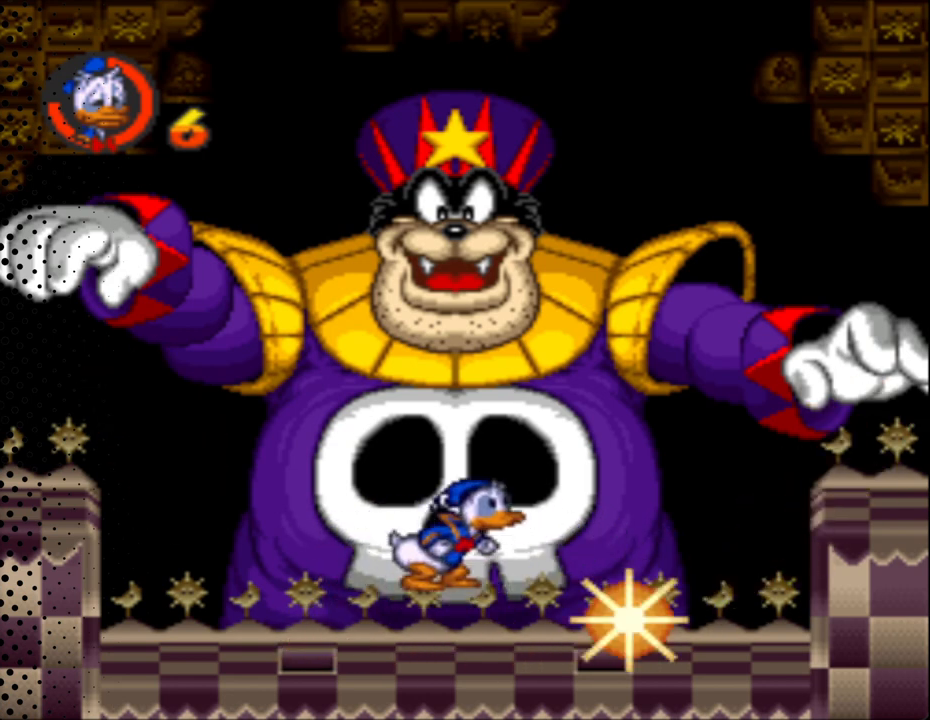
{"buttons": ["Y", "DPAD_RIGHT"], "events": [[267, "B", "up"]]}
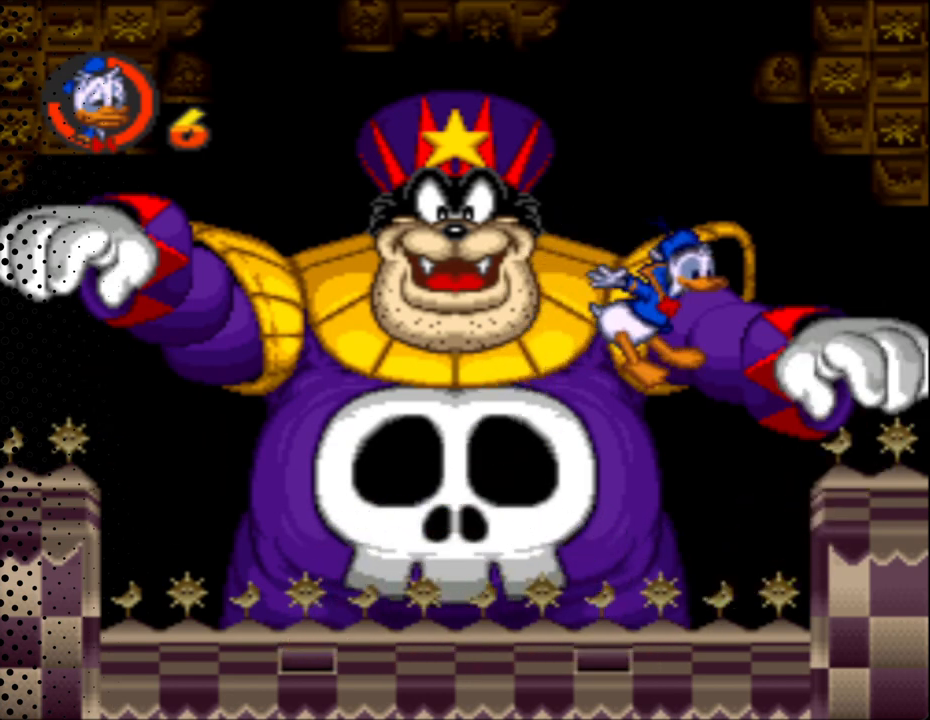
{"buttons": ["B", "Y", "DPAD_RIGHT"], "events": [[367, "B", "down"]]}
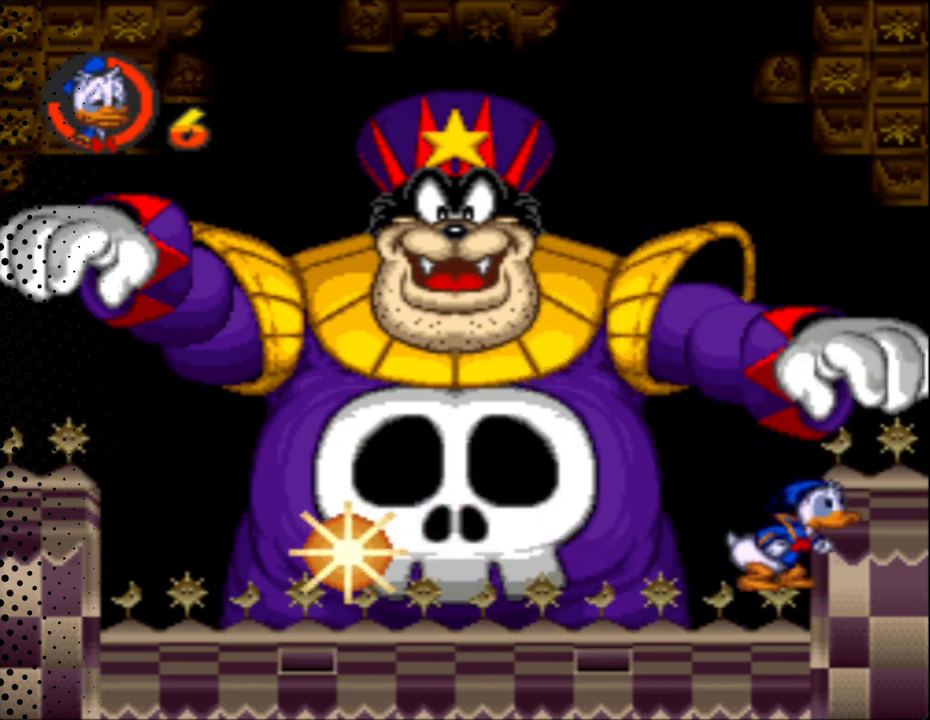
{"buttons": ["Y", "DPAD_RIGHT"], "events": [[167, "B", "up"]]}
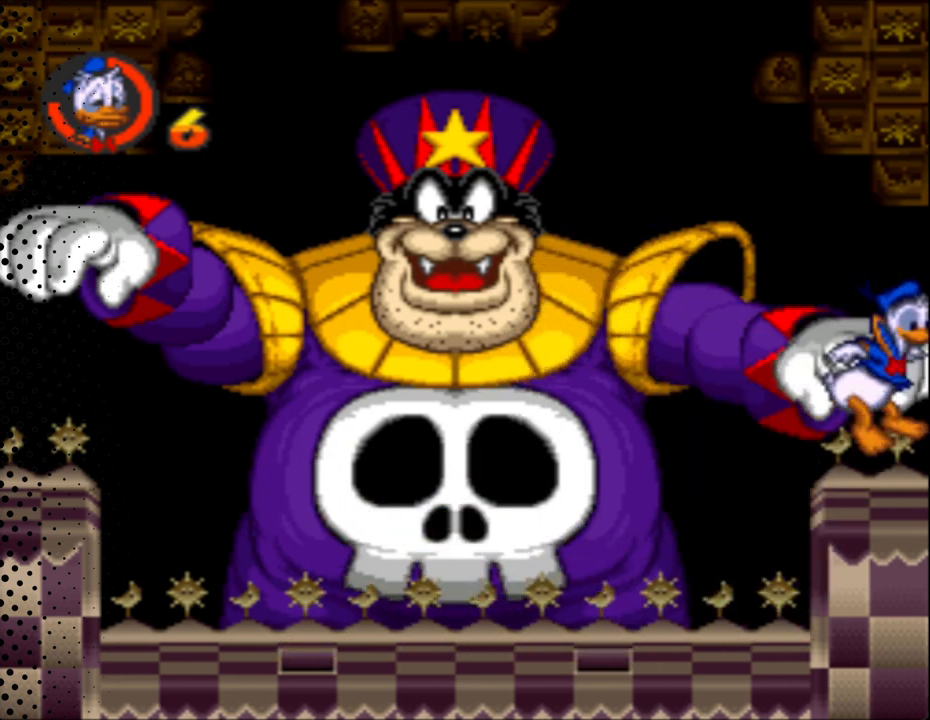
{"buttons": ["B", "Y", "DPAD_RIGHT"], "events": [[200, "B", "down"]]}
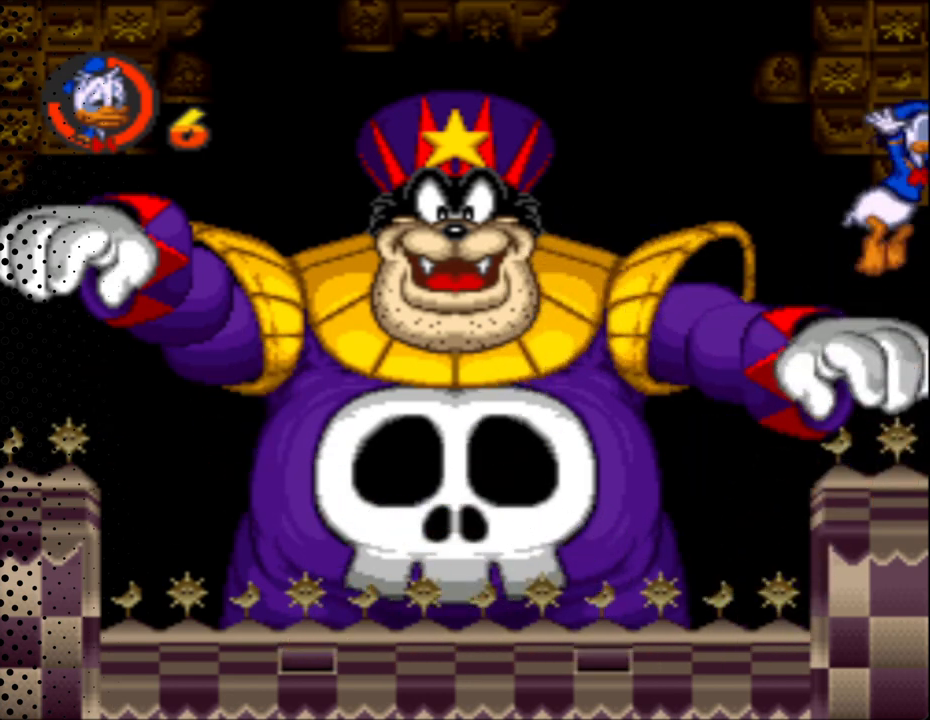
{"buttons": ["Y"], "events": [[100, "B", "up"], [133, "DPAD_RIGHT", "up"]]}
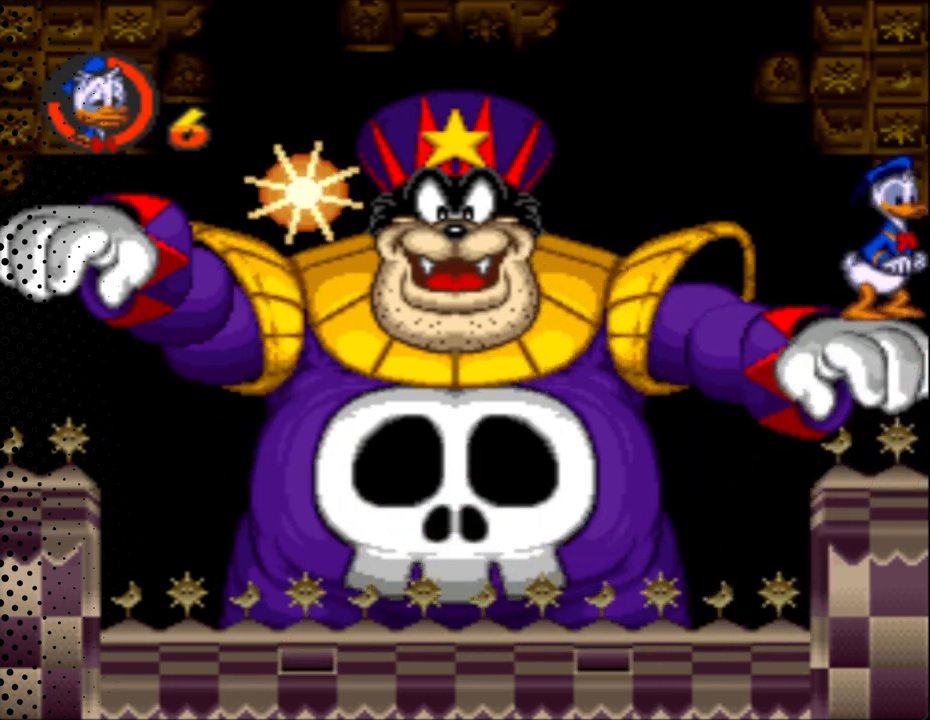
{"buttons": ["Y"], "events": []}
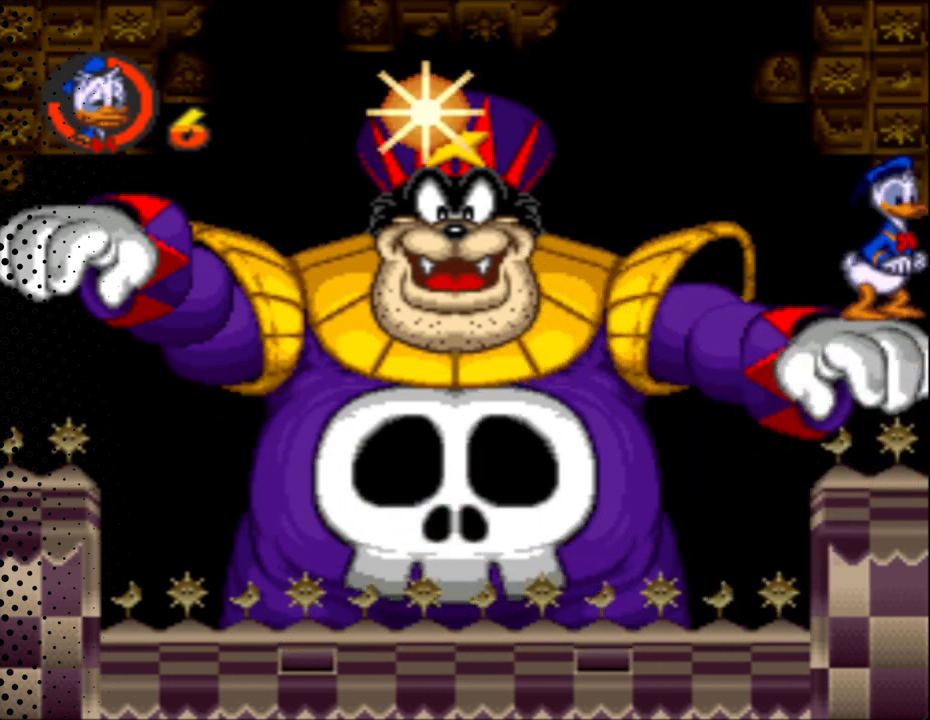
{"buttons": ["Y"], "events": []}
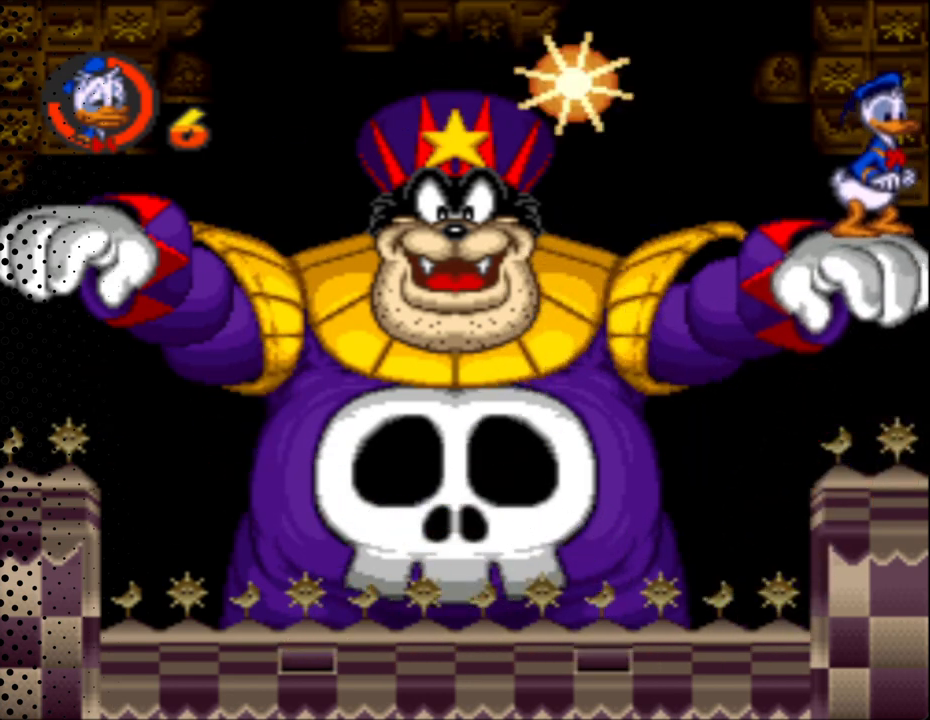
{"buttons": ["B", "Y", "DPAD_RIGHT"], "events": [[333, "DPAD_RIGHT", "down"], [400, "B", "down"]]}
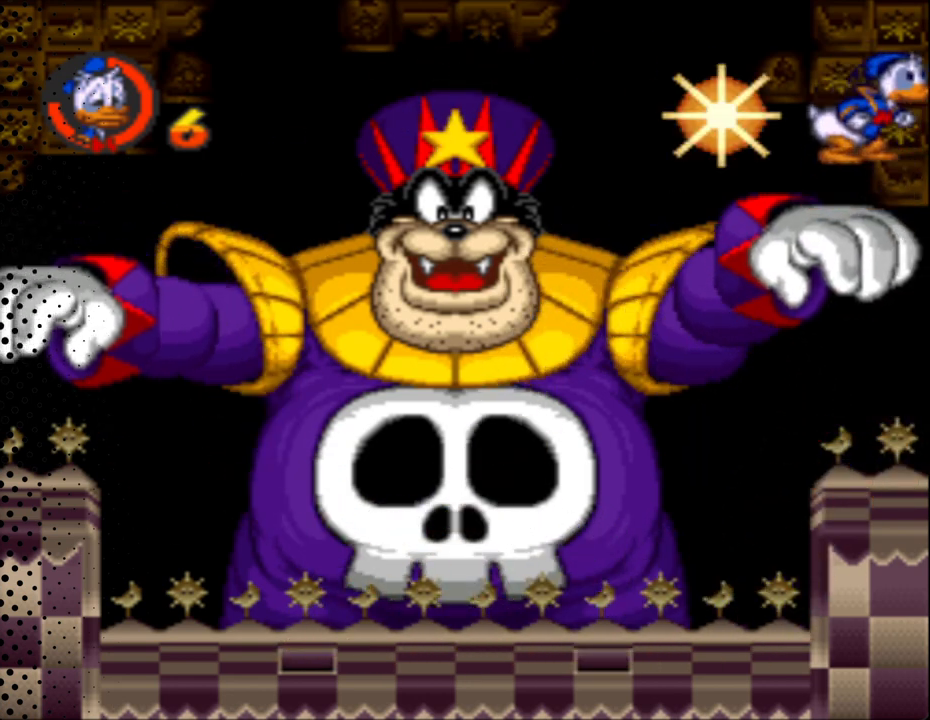
{"buttons": ["B", "Y", "DPAD_UP", "DPAD_LEFT"], "events": [[67, "DPAD_RIGHT", "up"], [67, "DPAD_UP", "down"], [133, "DPAD_LEFT", "down"]]}
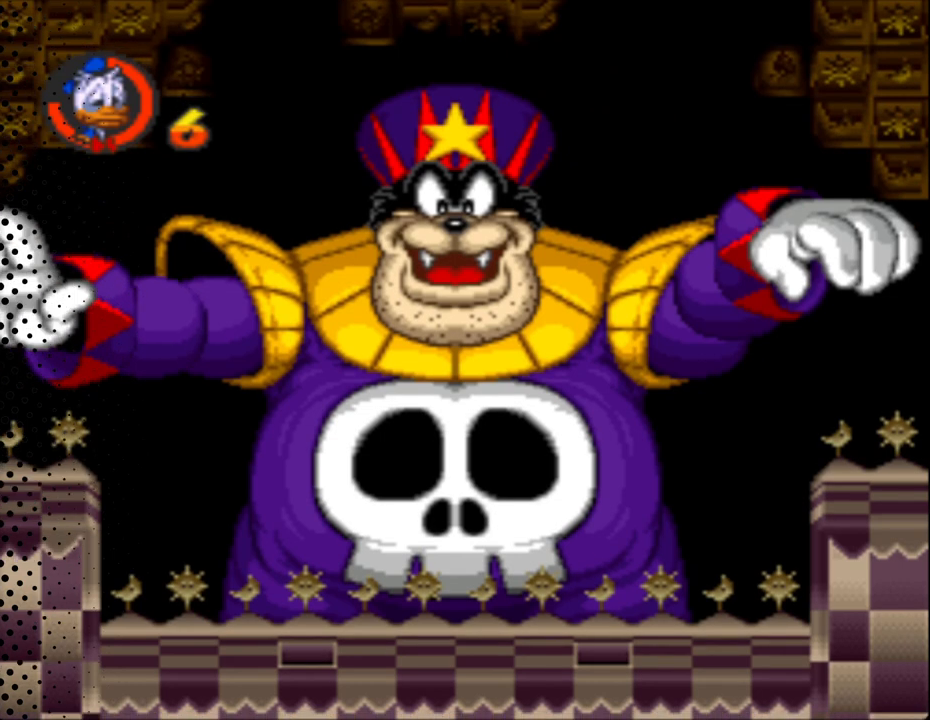
{"buttons": ["Y", "DPAD_RIGHT"], "events": [[133, "DPAD_LEFT", "up"], [200, "DPAD_RIGHT", "down"], [200, "DPAD_UP", "up"], [300, "B", "up"]]}
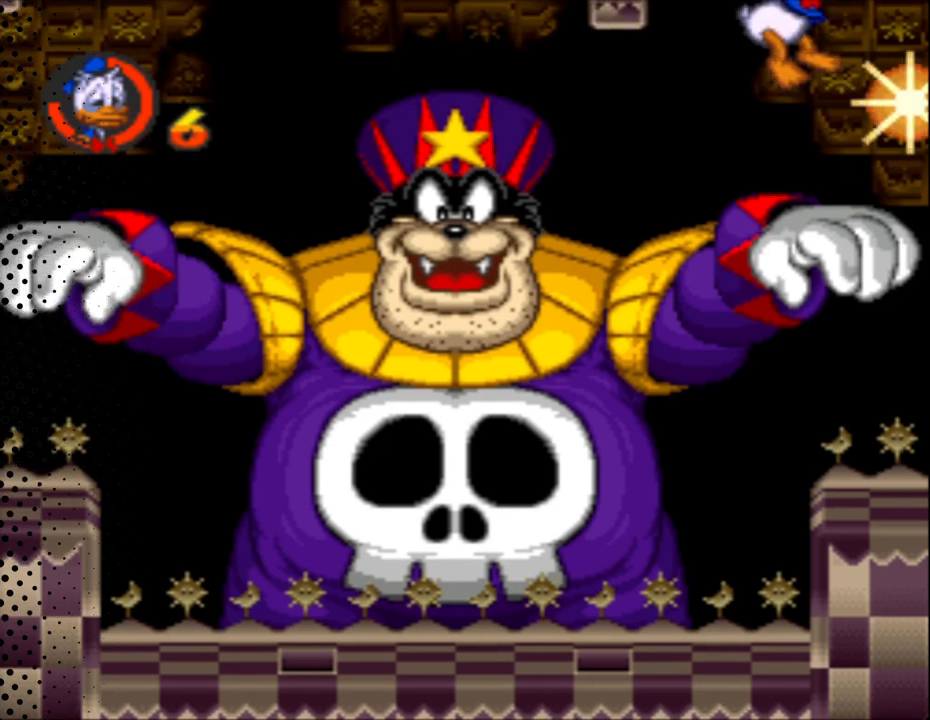
{"buttons": ["Y"], "events": [[67, "DPAD_RIGHT", "up"], [233, "DPAD_RIGHT", "down"], [367, "DPAD_RIGHT", "up"]]}
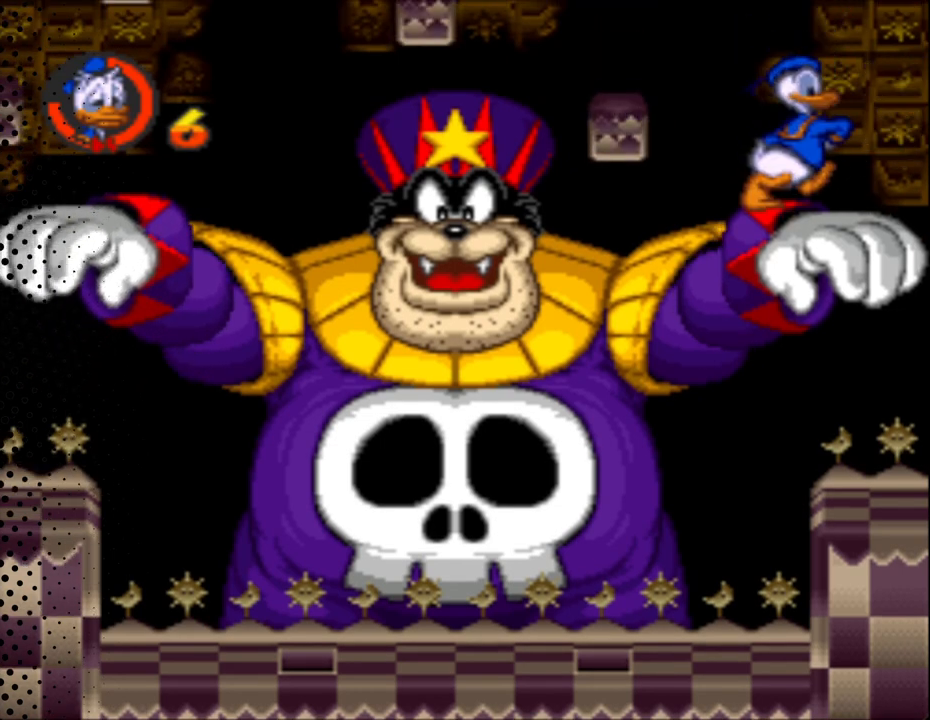
{"buttons": ["Y"], "events": [[100, "DPAD_RIGHT", "down"], [467, "DPAD_RIGHT", "up"]]}
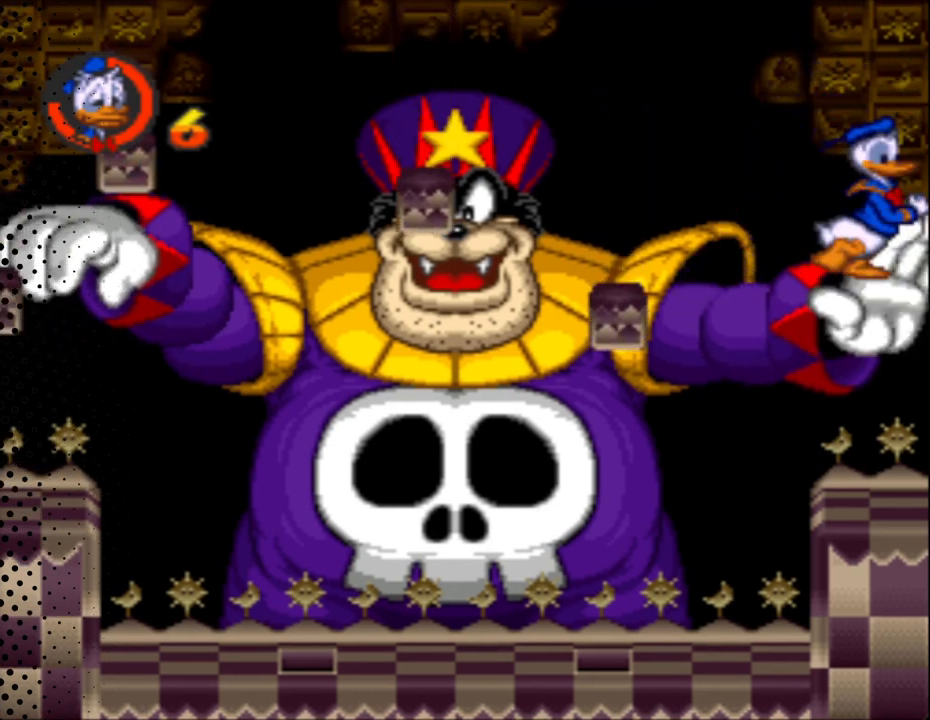
{"buttons": ["Y", "DPAD_UP", "DPAD_LEFT"], "events": [[267, "DPAD_LEFT", "down"], [400, "DPAD_UP", "down"]]}
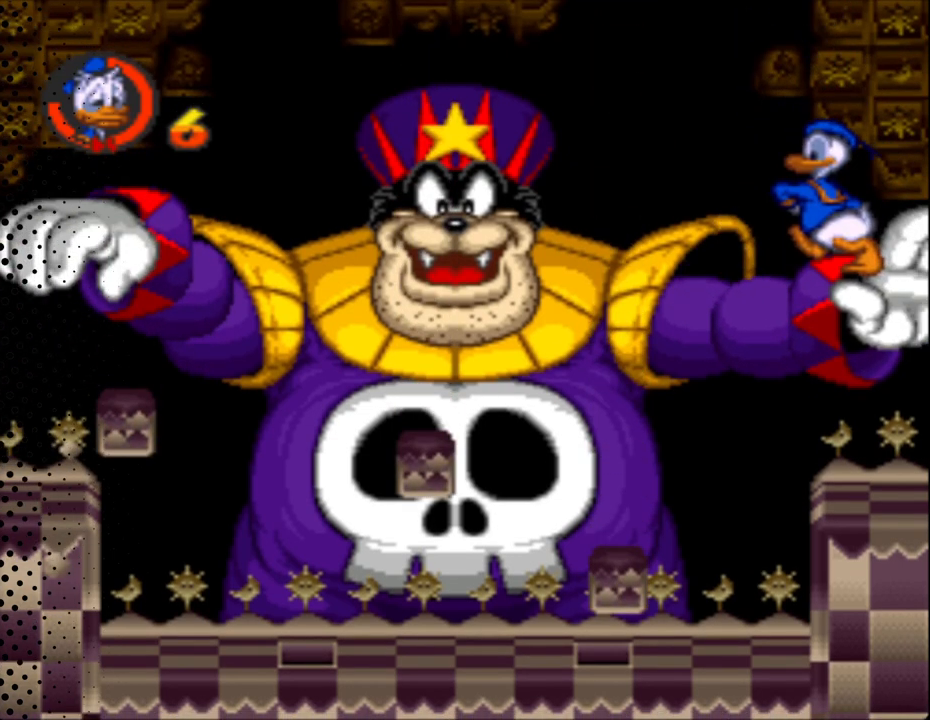
{"buttons": ["B", "Y", "DPAD_UP", "DPAD_LEFT"], "events": [[100, "B", "down"]]}
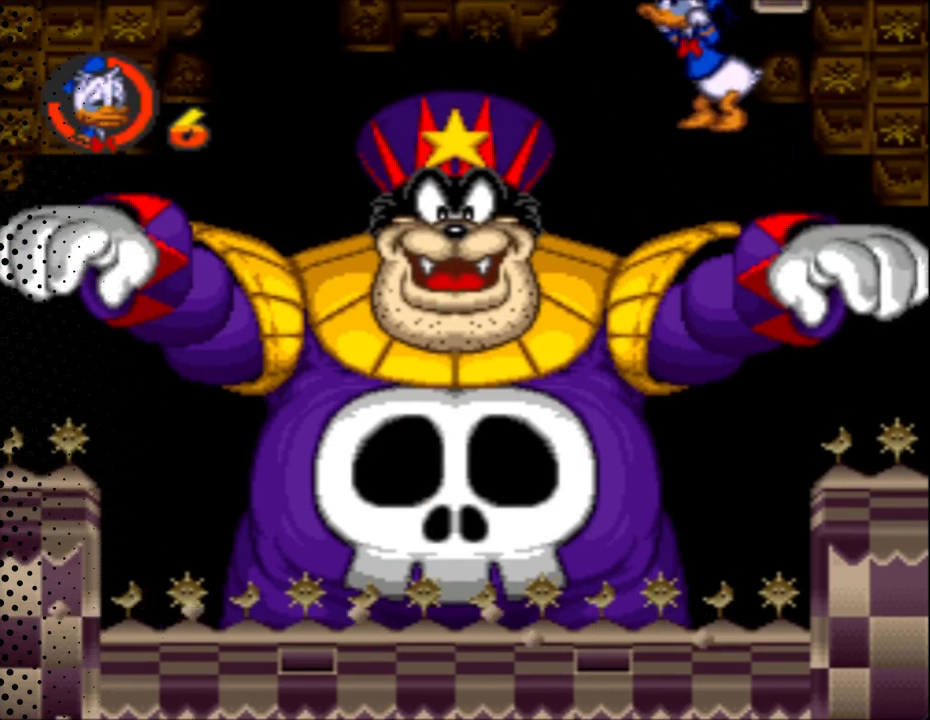
{"buttons": ["B", "Y", "DPAD_UP", "DPAD_LEFT"], "events": []}
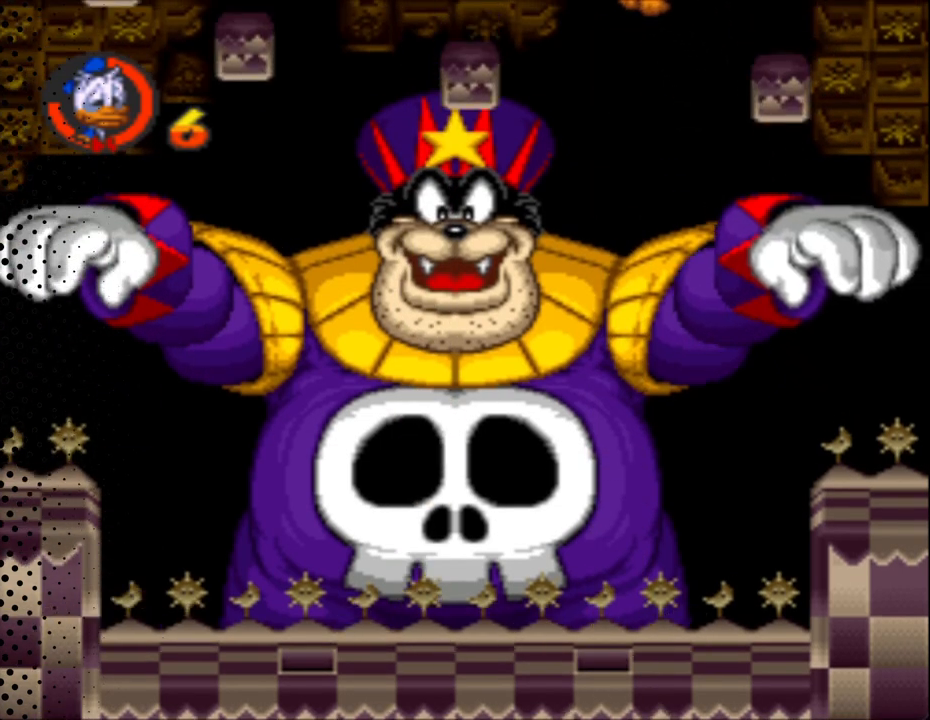
{"buttons": ["B", "Y", "DPAD_UP", "DPAD_LEFT"], "events": []}
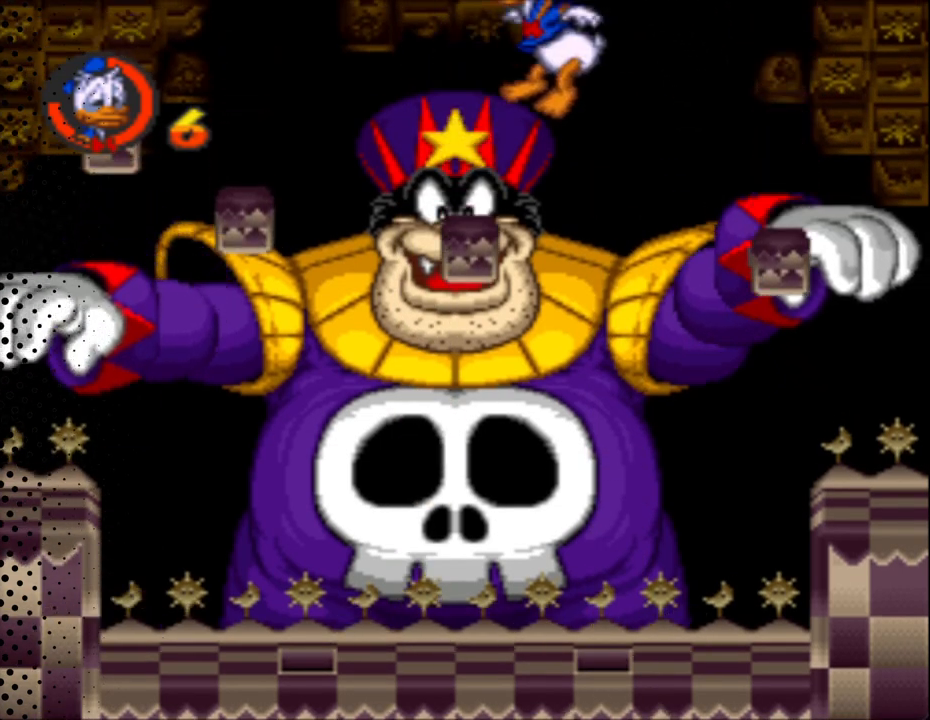
{"buttons": ["B", "Y", "DPAD_UP", "DPAD_LEFT"], "events": []}
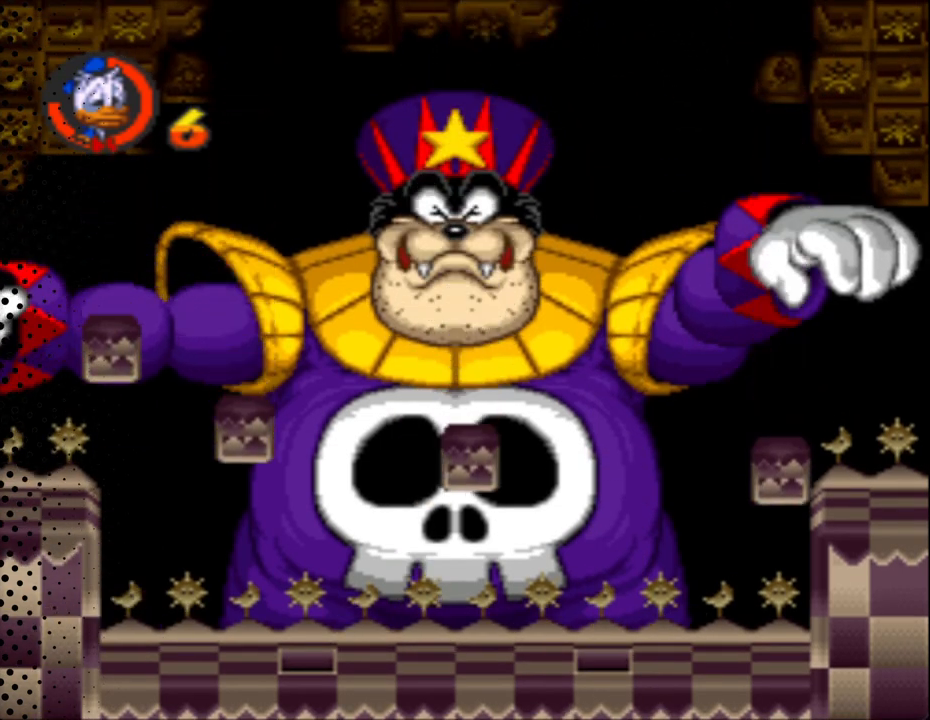
{"buttons": ["B", "Y", "DPAD_UP", "DPAD_LEFT"], "events": []}
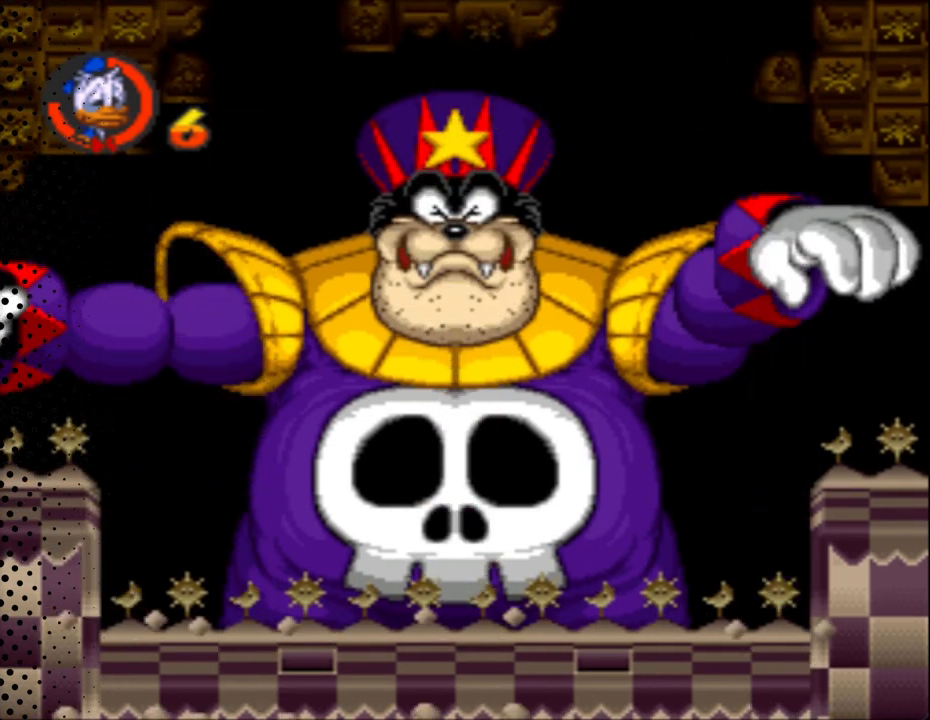
{"buttons": ["B", "Y", "DPAD_UP", "DPAD_LEFT"], "events": []}
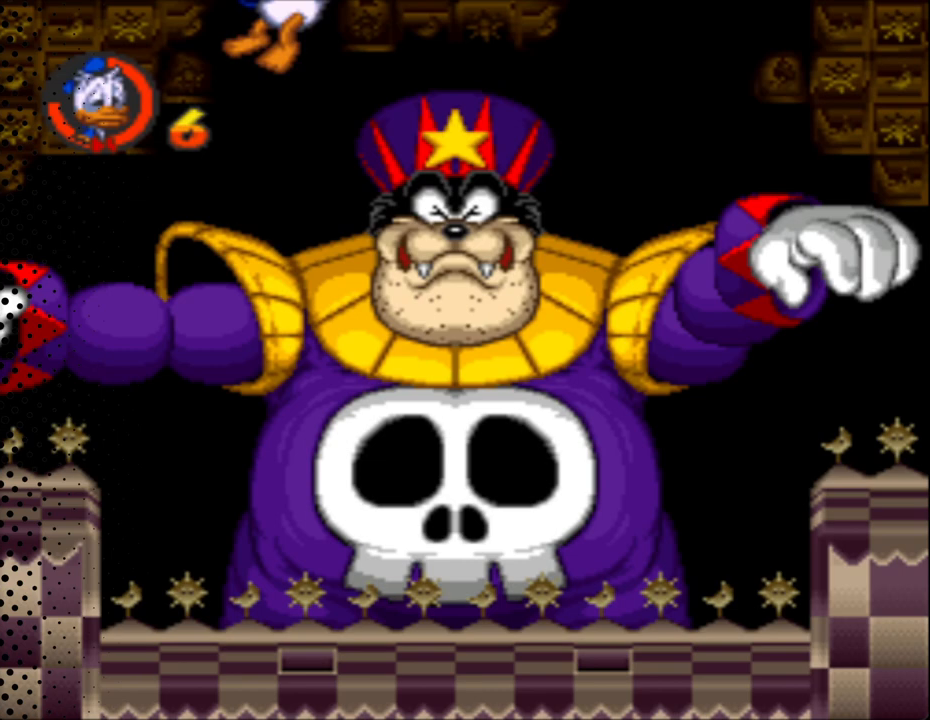
{"buttons": ["B", "Y", "DPAD_UP", "DPAD_LEFT"], "events": []}
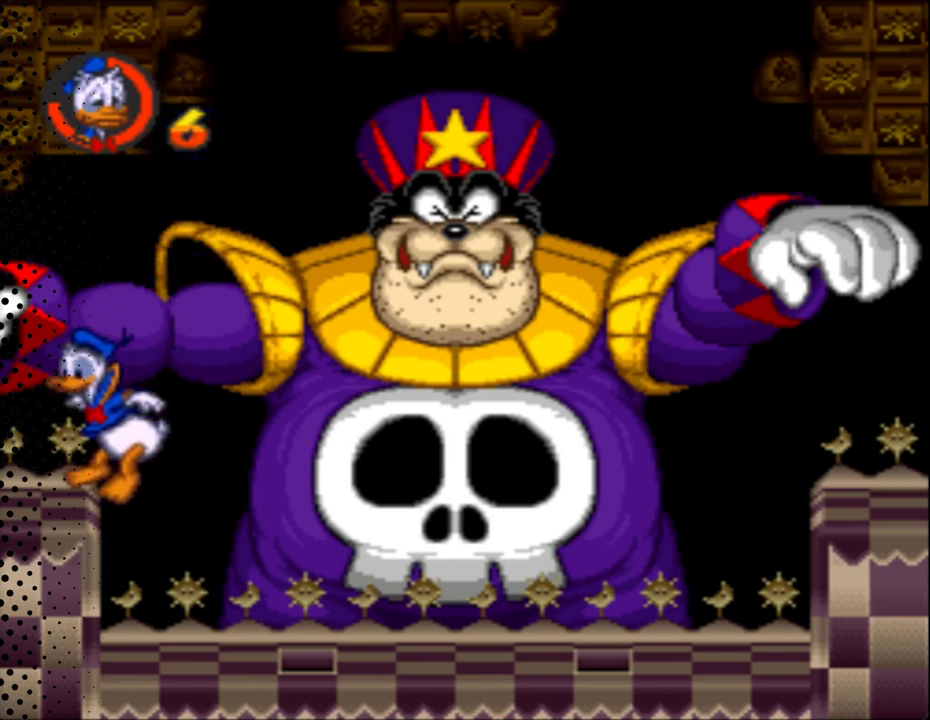
{"buttons": ["B", "Y", "DPAD_RIGHT"], "events": [[100, "B", "up"], [267, "B", "down"], [433, "DPAD_LEFT", "up"], [500, "DPAD_RIGHT", "down"], [500, "DPAD_UP", "up"]]}